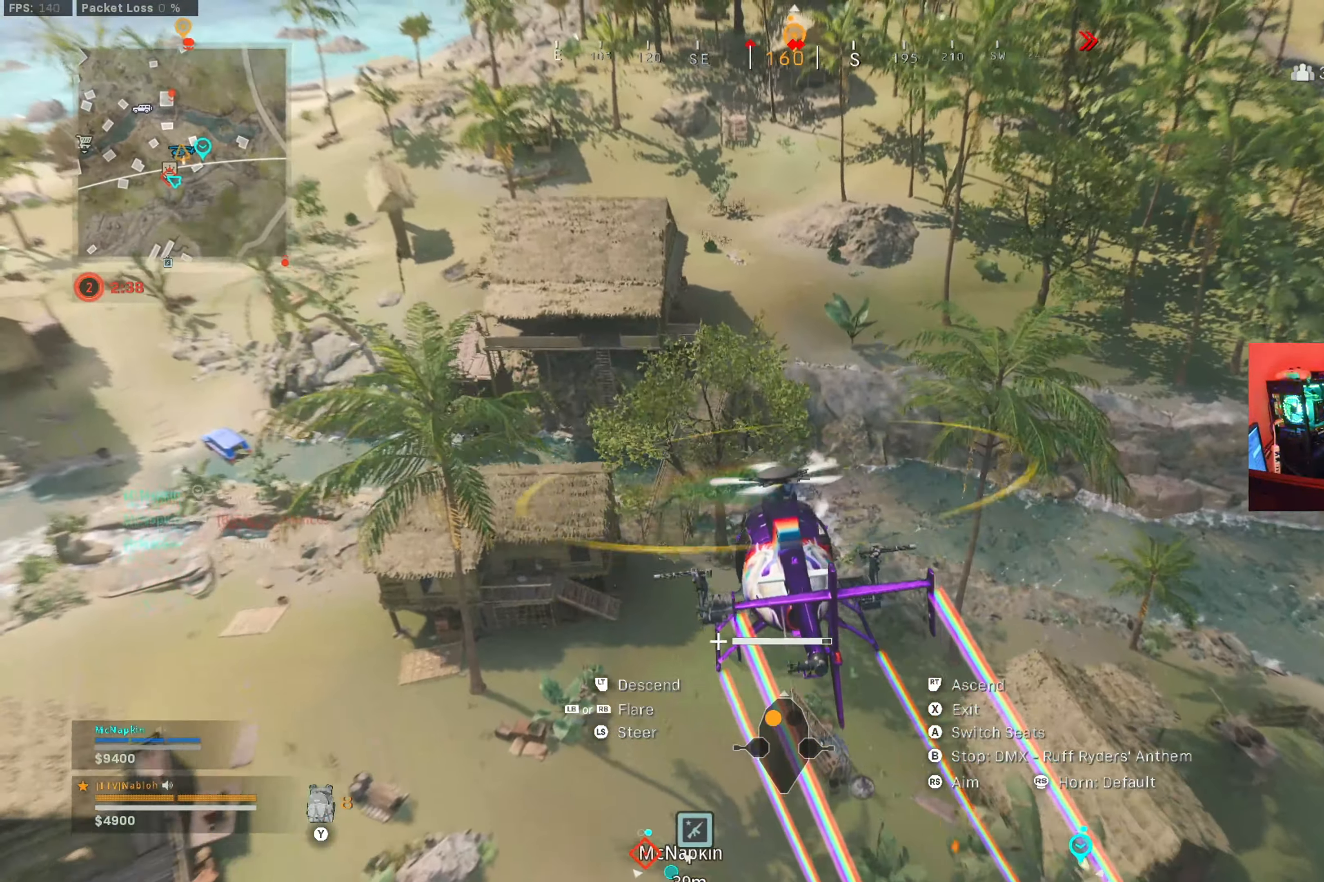
Gameplay with a controller (Xbox layout); each line is a JSON object with the inputs held at the frame after it. "button_events" lists button changes between this image and that frame as [ms after this image, input, new state], when the widget could be followed in between (sticks are given only as held states). Not read: HOME R3.
{"buttons": ["L2"], "left_stick": "left", "right_stick": "center", "button_events": [[133, "L2", "down"], [233, "R2", "up"]]}
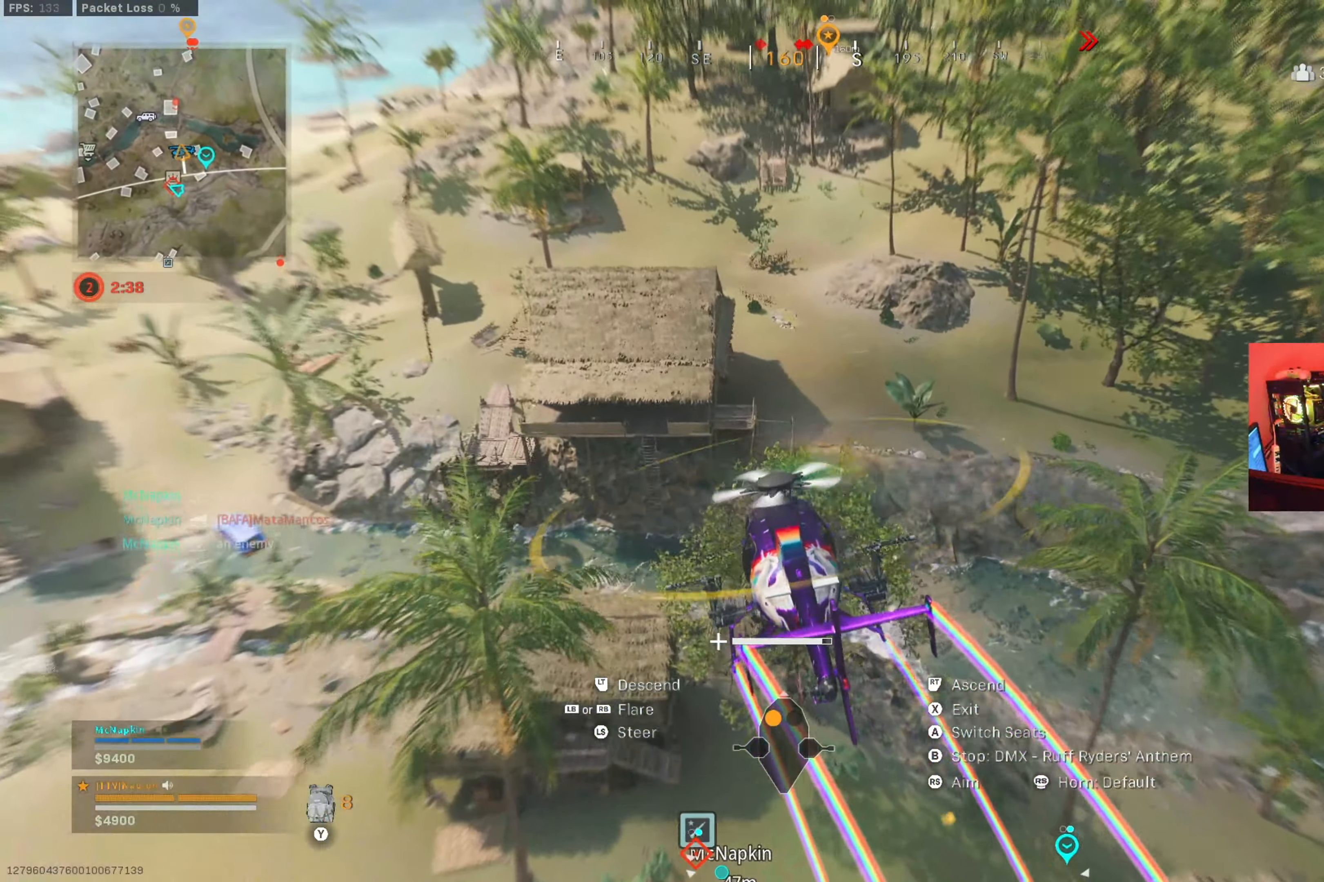
{"buttons": ["L2", "R2"], "left_stick": "up-left", "right_stick": "center", "button_events": [[334, "R2", "down"]]}
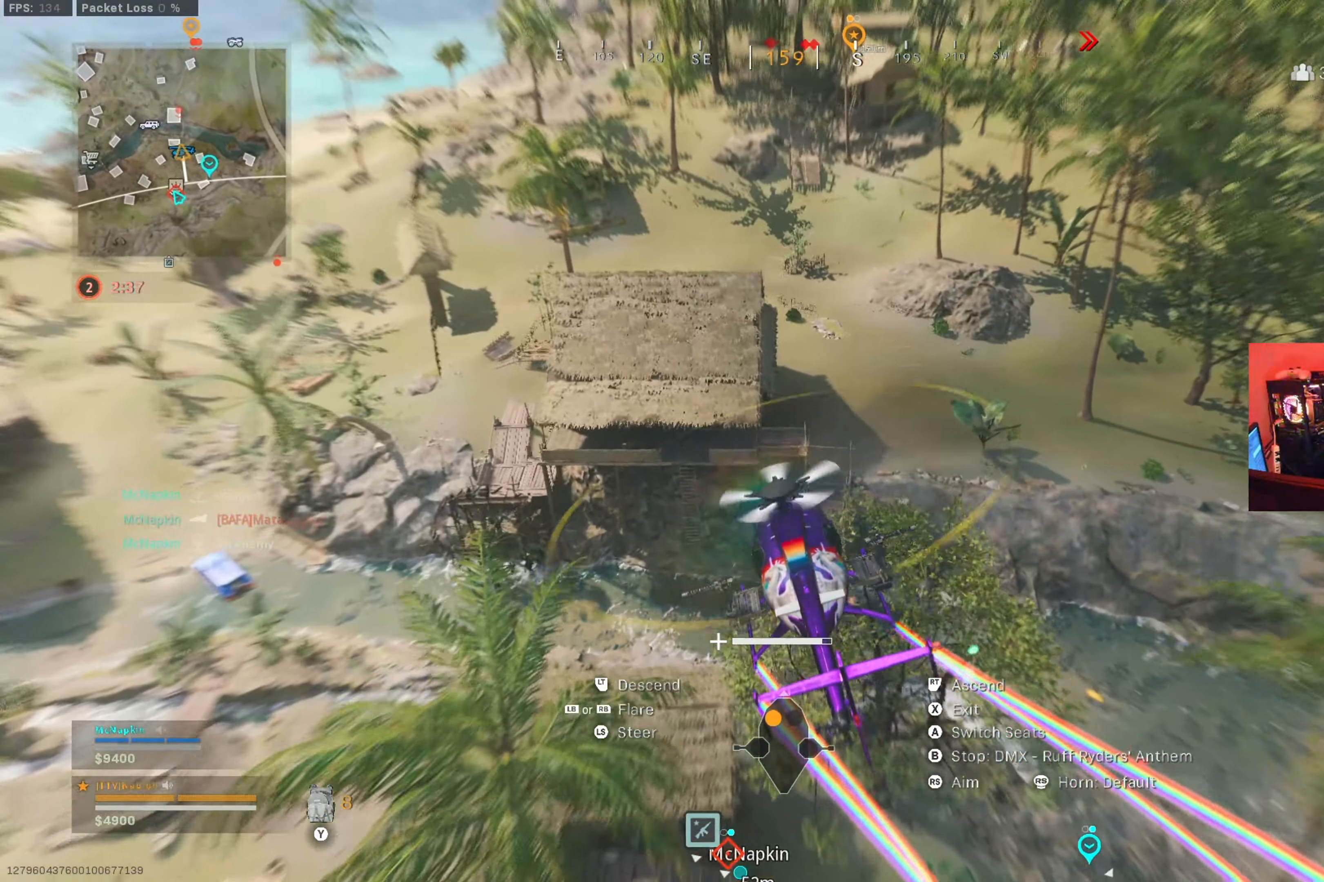
{"buttons": ["L2", "R2"], "left_stick": "center", "right_stick": "center", "button_events": []}
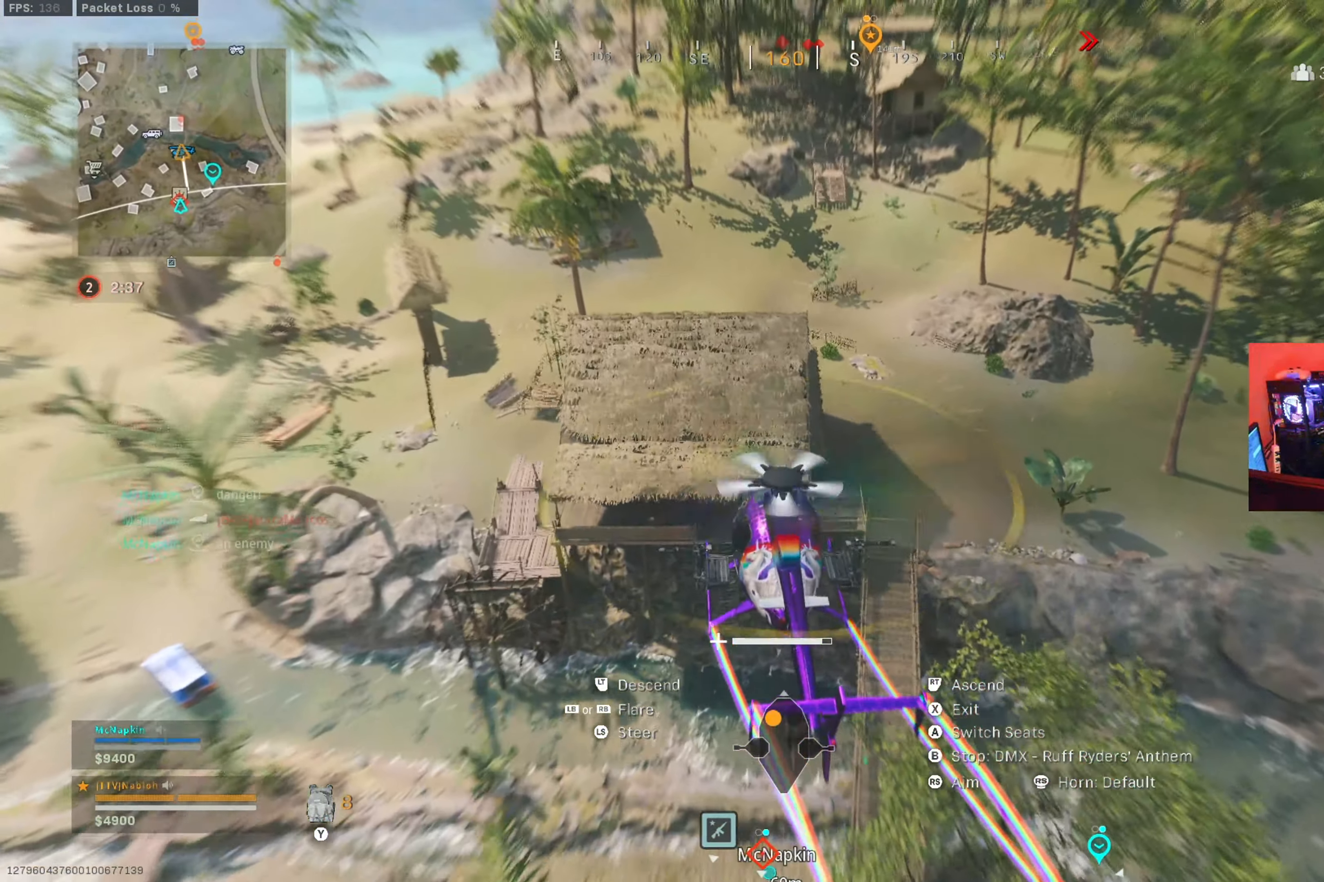
{"buttons": ["L2"], "left_stick": "down-left", "right_stick": "right", "button_events": [[34, "R2", "up"]]}